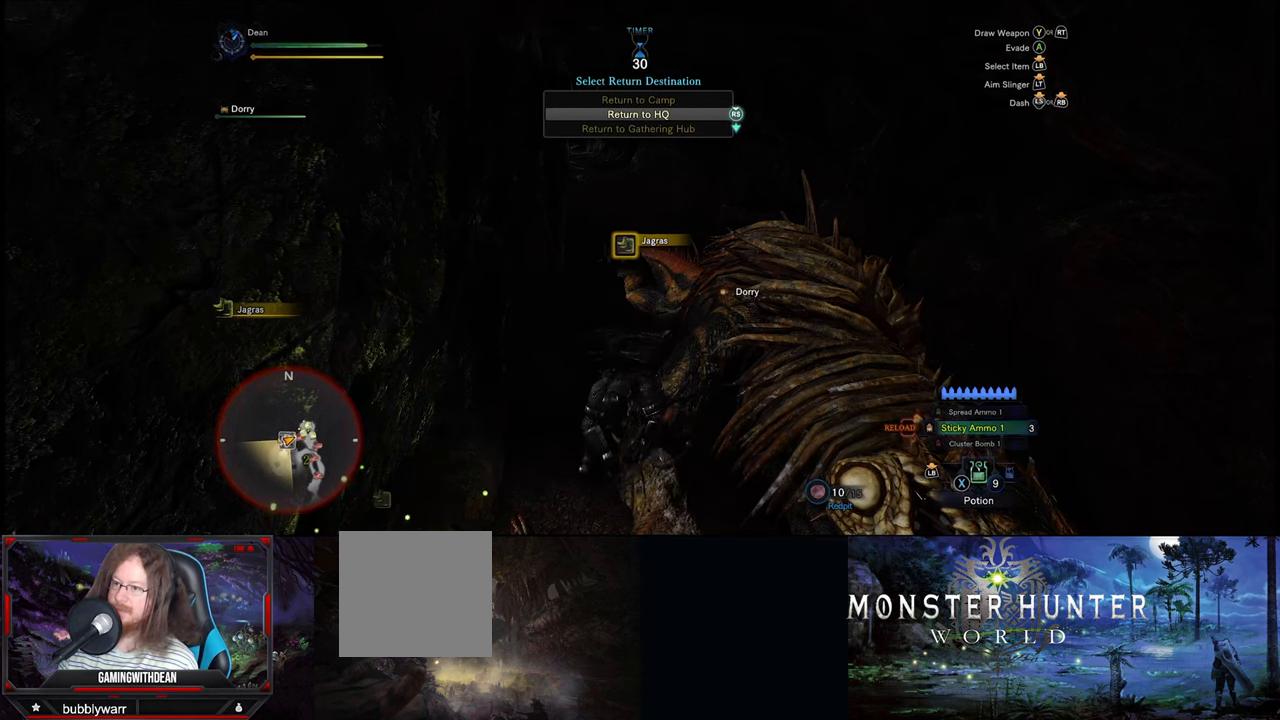
Gameplay with a controller (Xbox layout); each line is a JSON object with the inputs held at the frame after it. "events" lists button and stick changes between this image and that frame as [ms after this image, input, new state], when the widget could be followed in between. Not read: L1 L2 L3 R1 R2 R3.
{"buttons": [], "left_stick": "center", "right_stick": "center", "events": []}
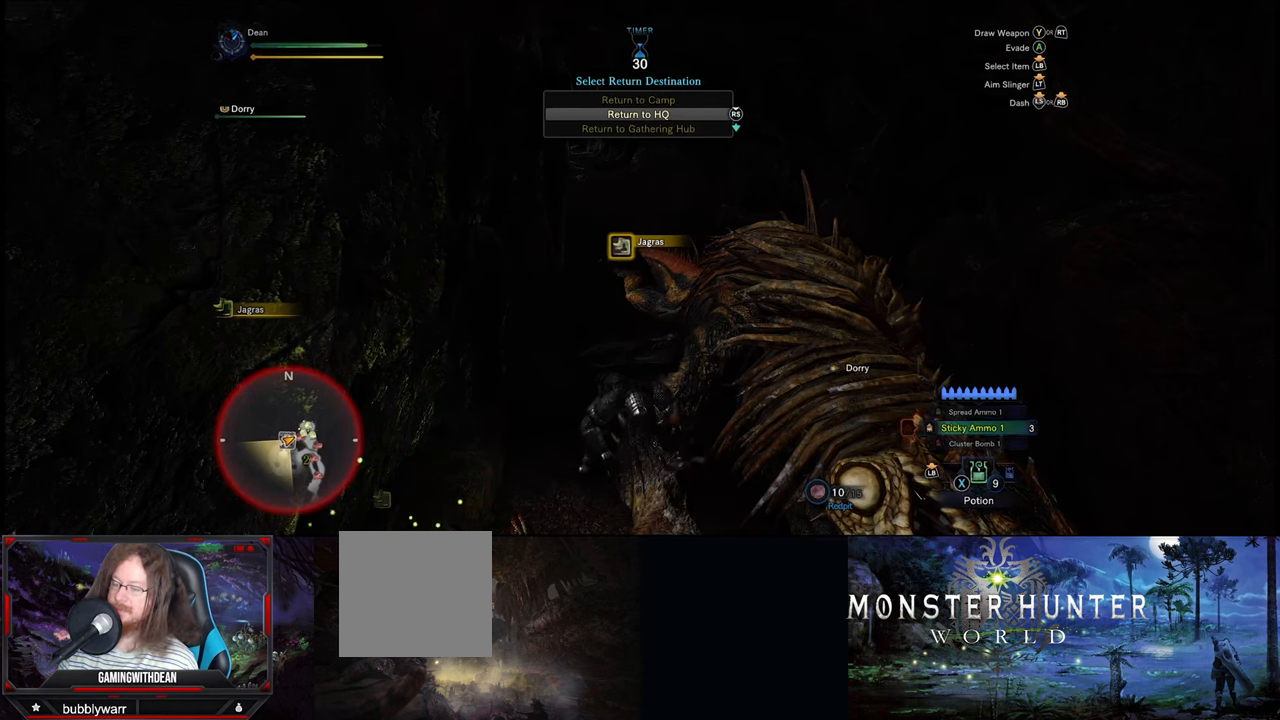
{"buttons": [], "left_stick": "center", "right_stick": "center", "events": []}
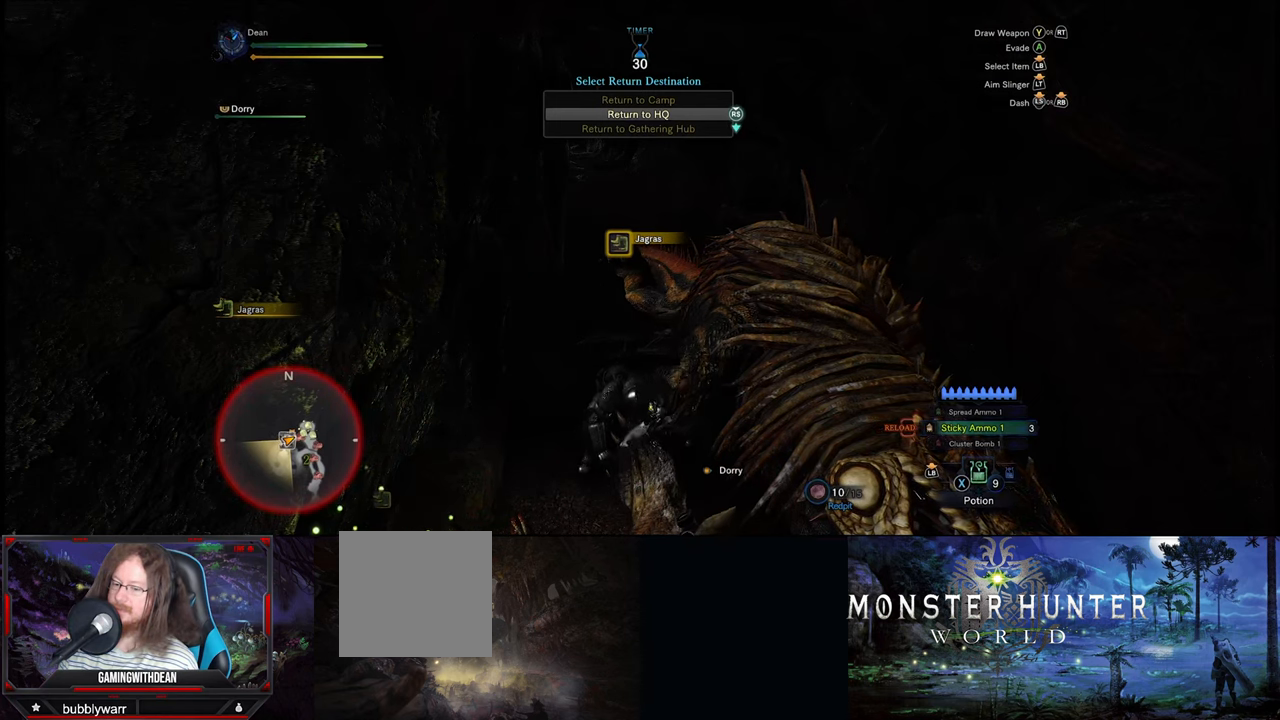
{"buttons": [], "left_stick": "center", "right_stick": "center", "events": []}
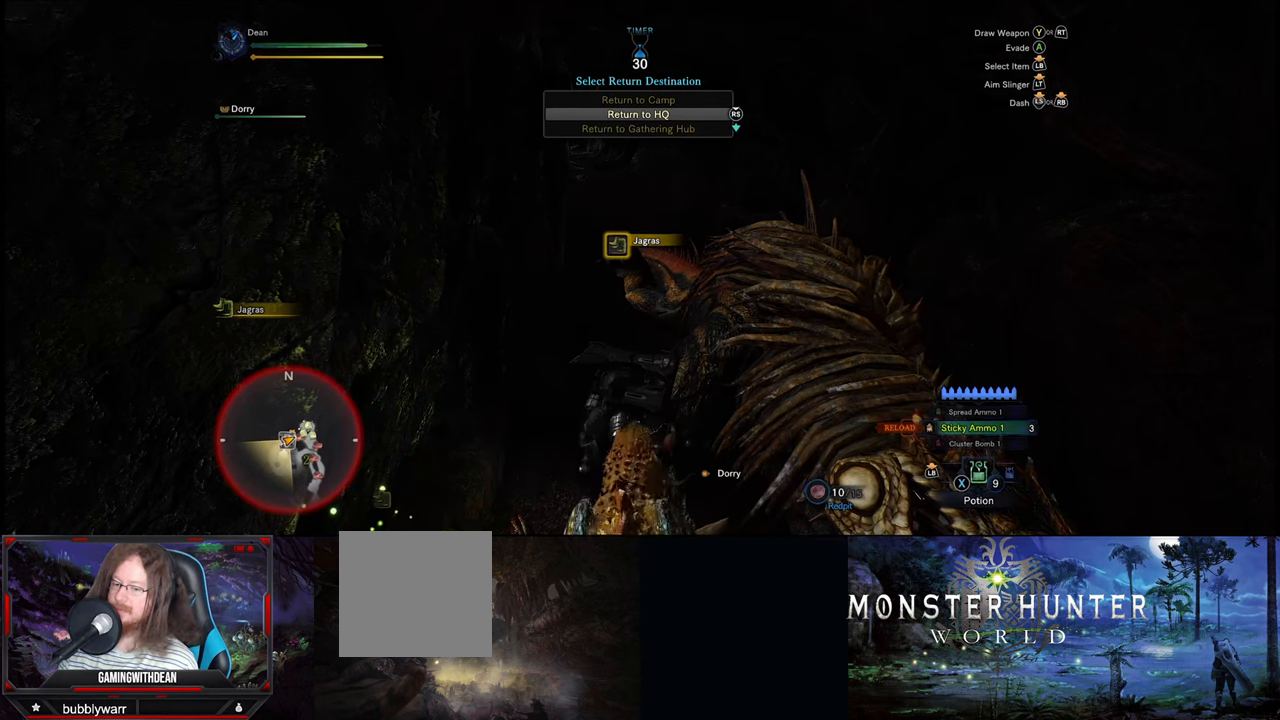
{"buttons": [], "left_stick": "center", "right_stick": "center", "events": []}
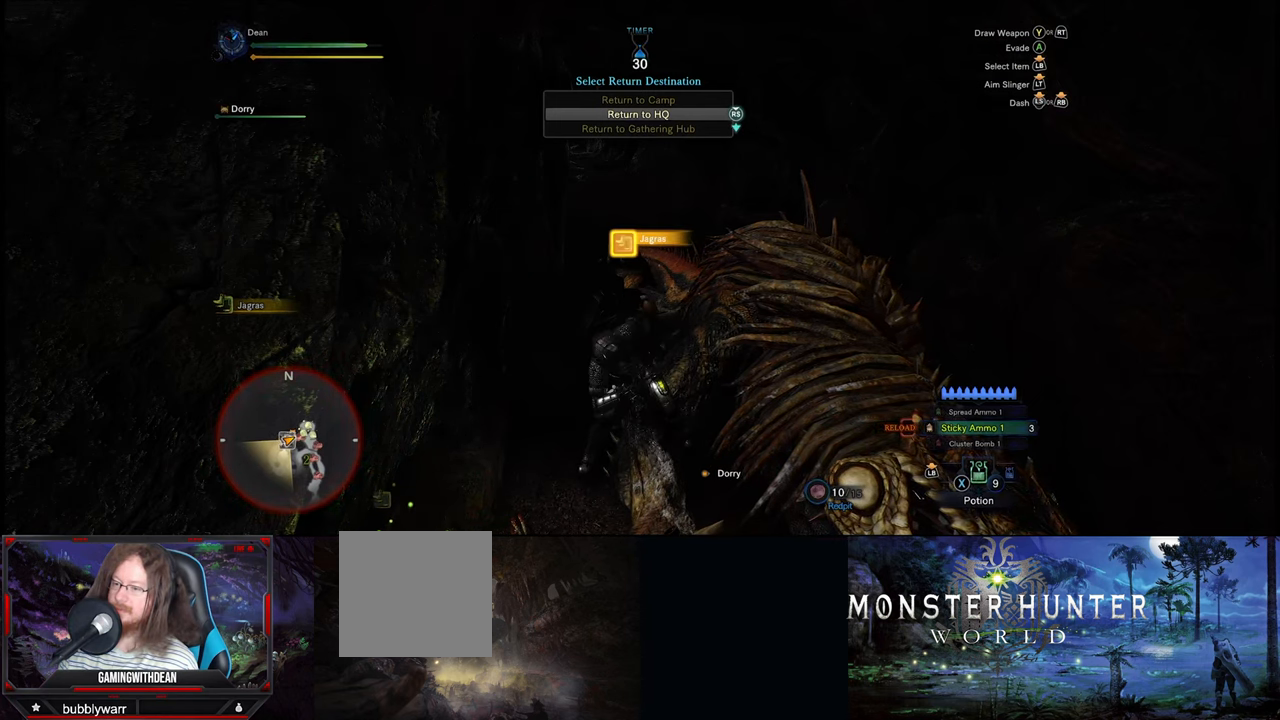
{"buttons": [], "left_stick": "center", "right_stick": "center", "events": []}
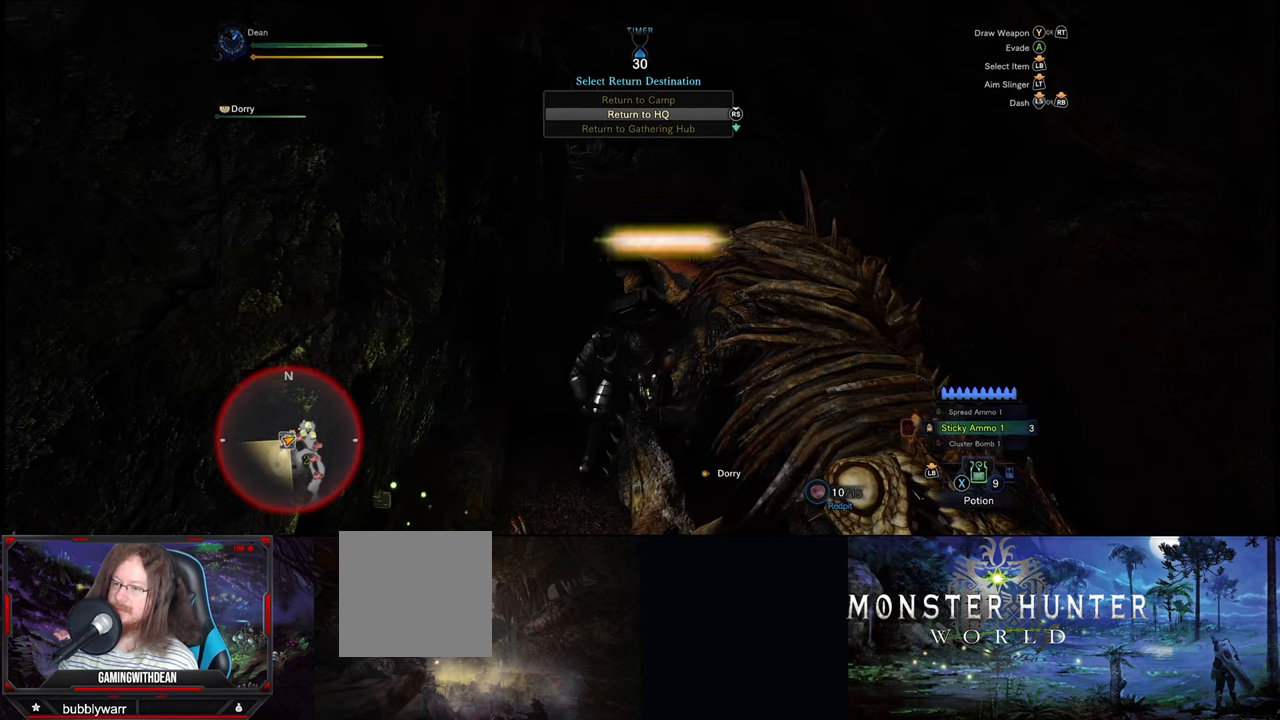
{"buttons": [], "left_stick": "up-right", "right_stick": "center", "events": [[350, "left_stick", "up-right"]]}
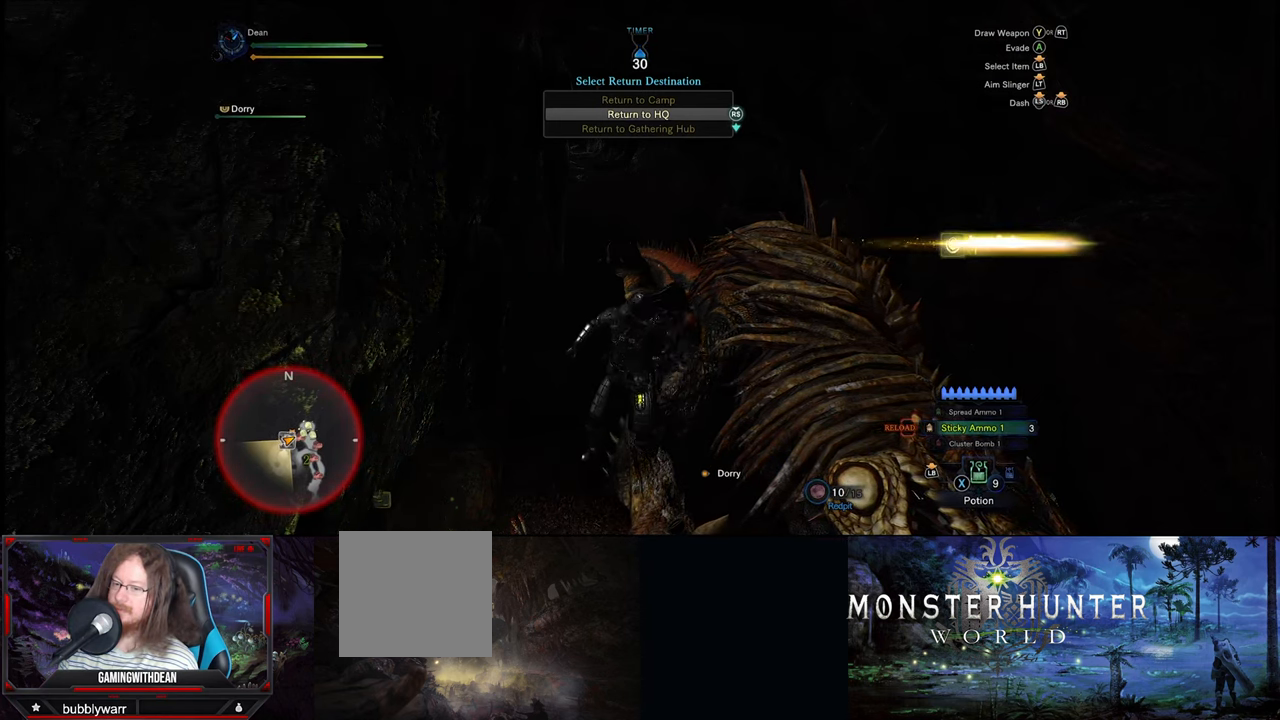
{"buttons": [], "left_stick": "up-right", "right_stick": "center", "events": []}
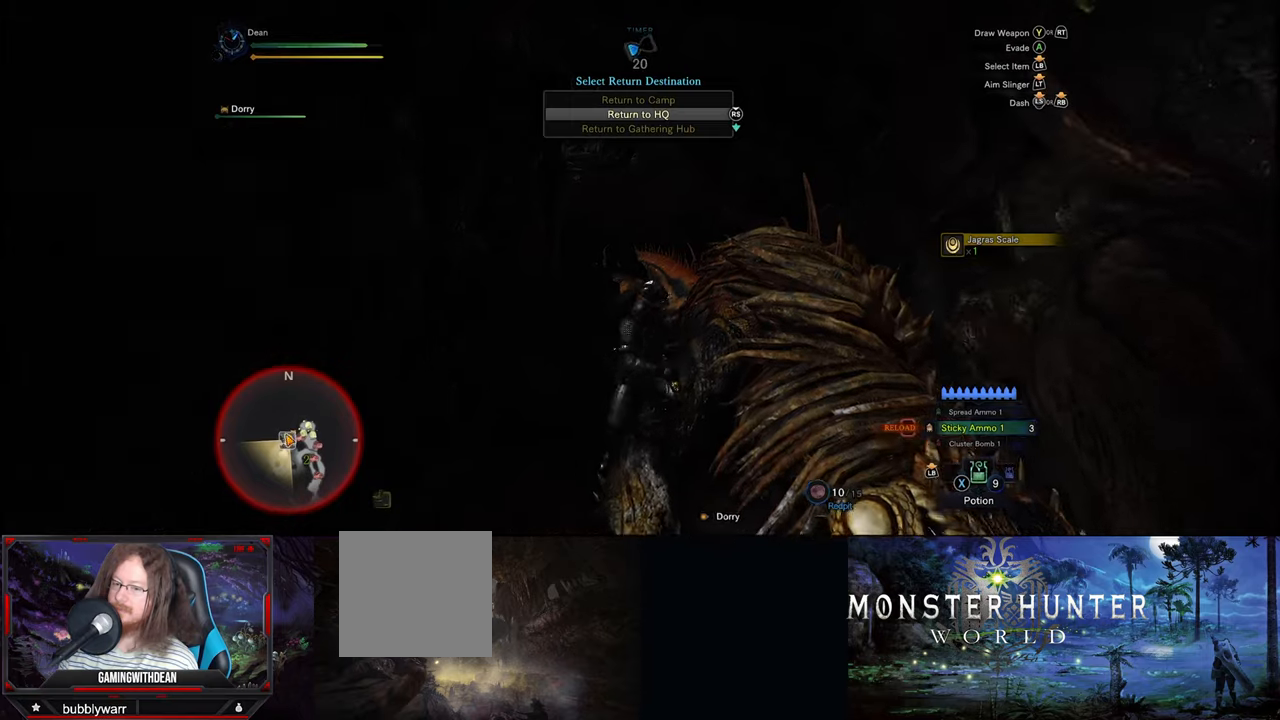
{"buttons": [], "left_stick": "up", "right_stick": "center", "events": [[234, "left_stick", "up"]]}
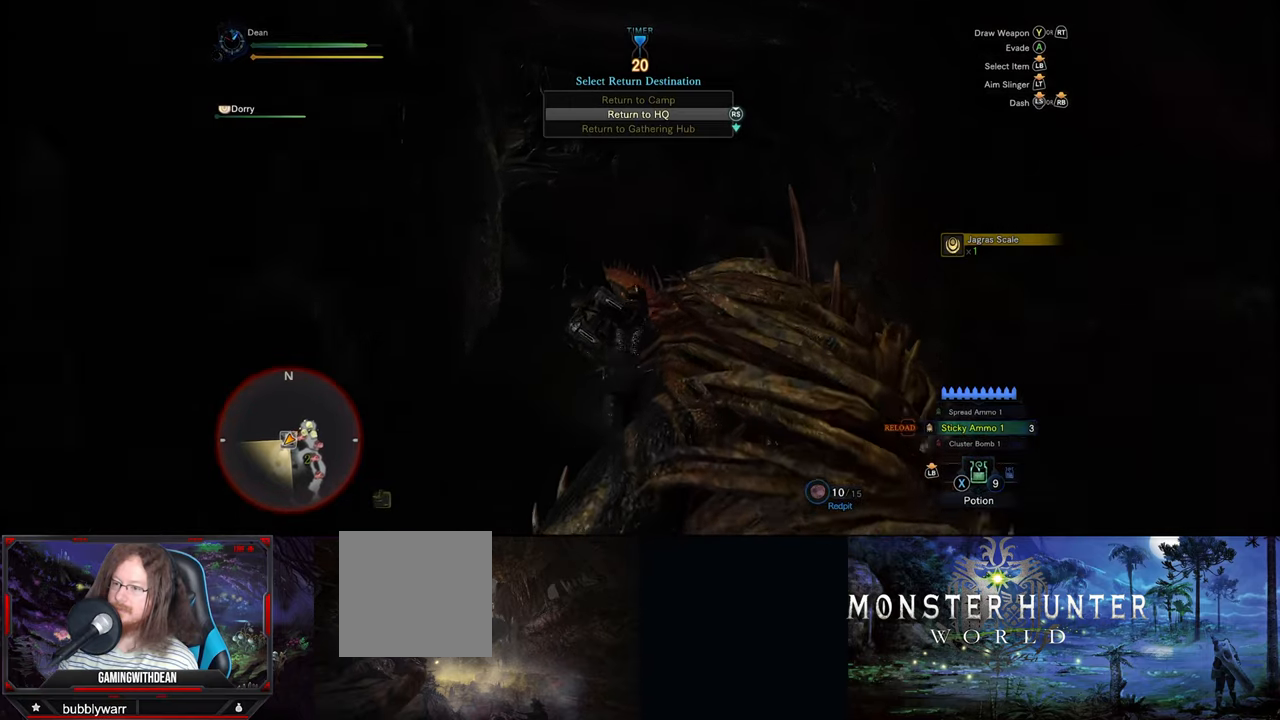
{"buttons": [], "left_stick": "up", "right_stick": "up-left", "events": [[117, "right_stick", "left"], [467, "right_stick", "up-left"]]}
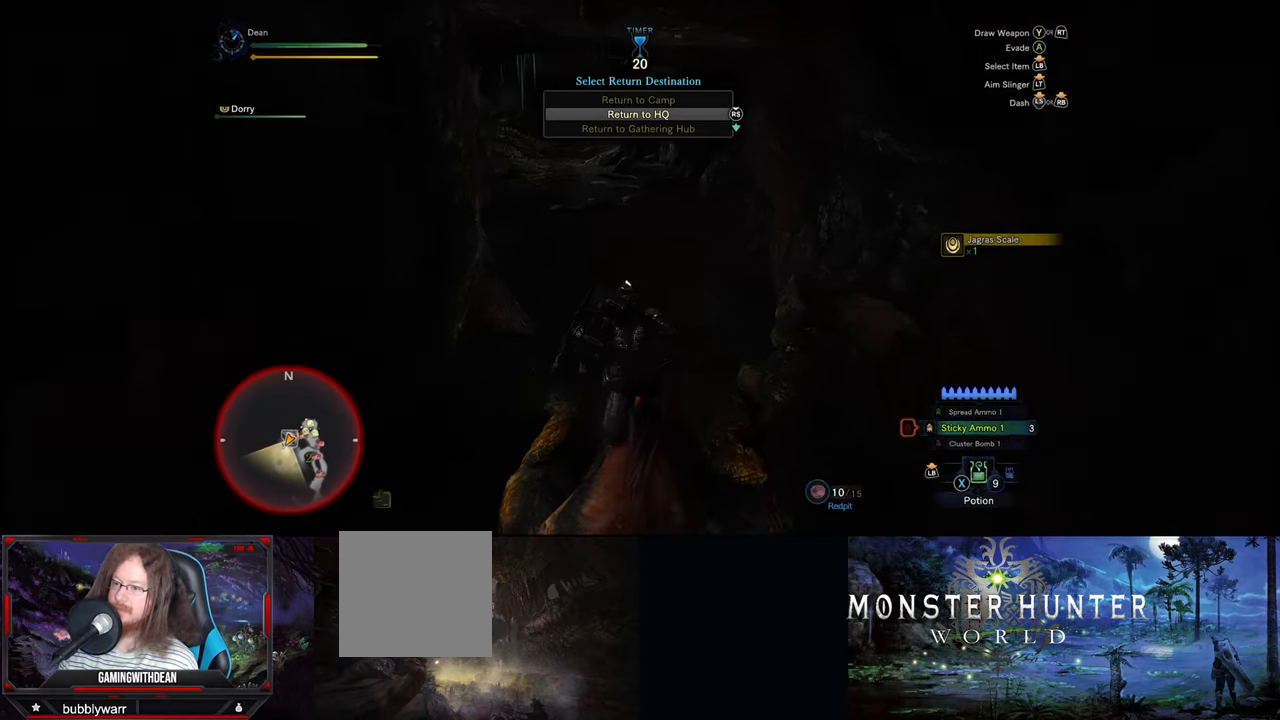
{"buttons": [], "left_stick": "up", "right_stick": "center", "events": [[467, "right_stick", "center"]]}
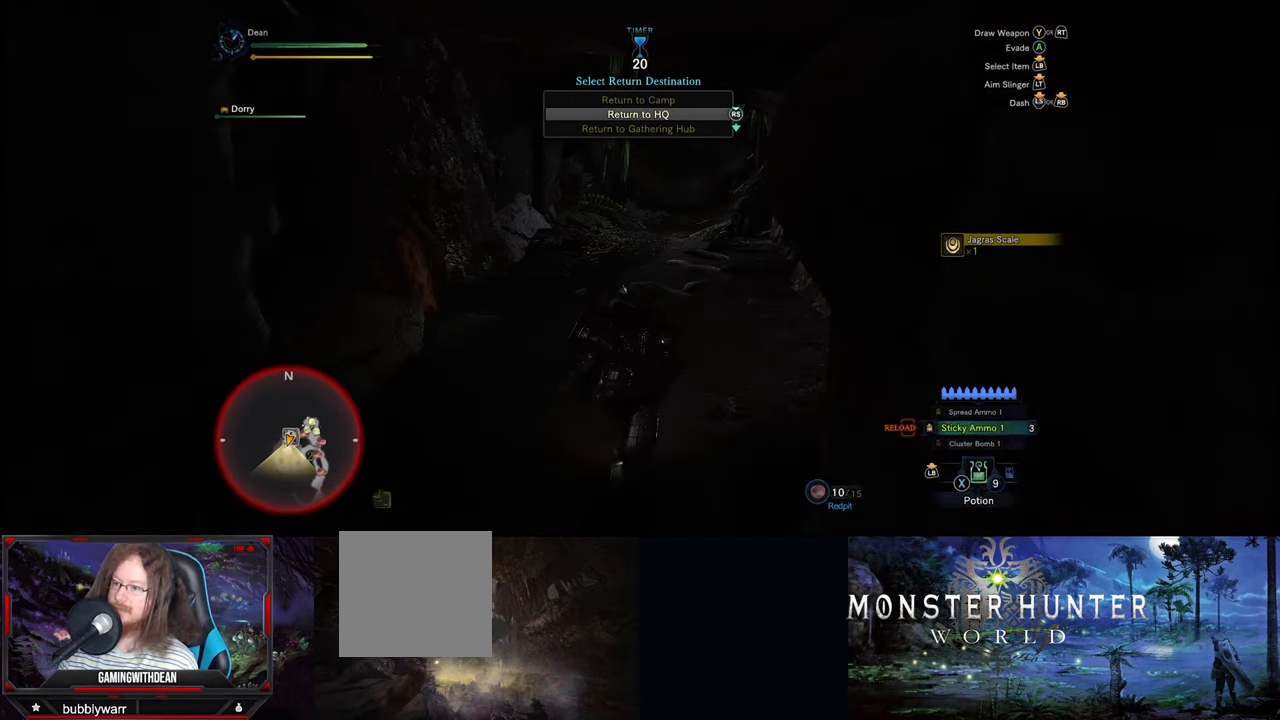
{"buttons": [], "left_stick": "up", "right_stick": "center", "events": []}
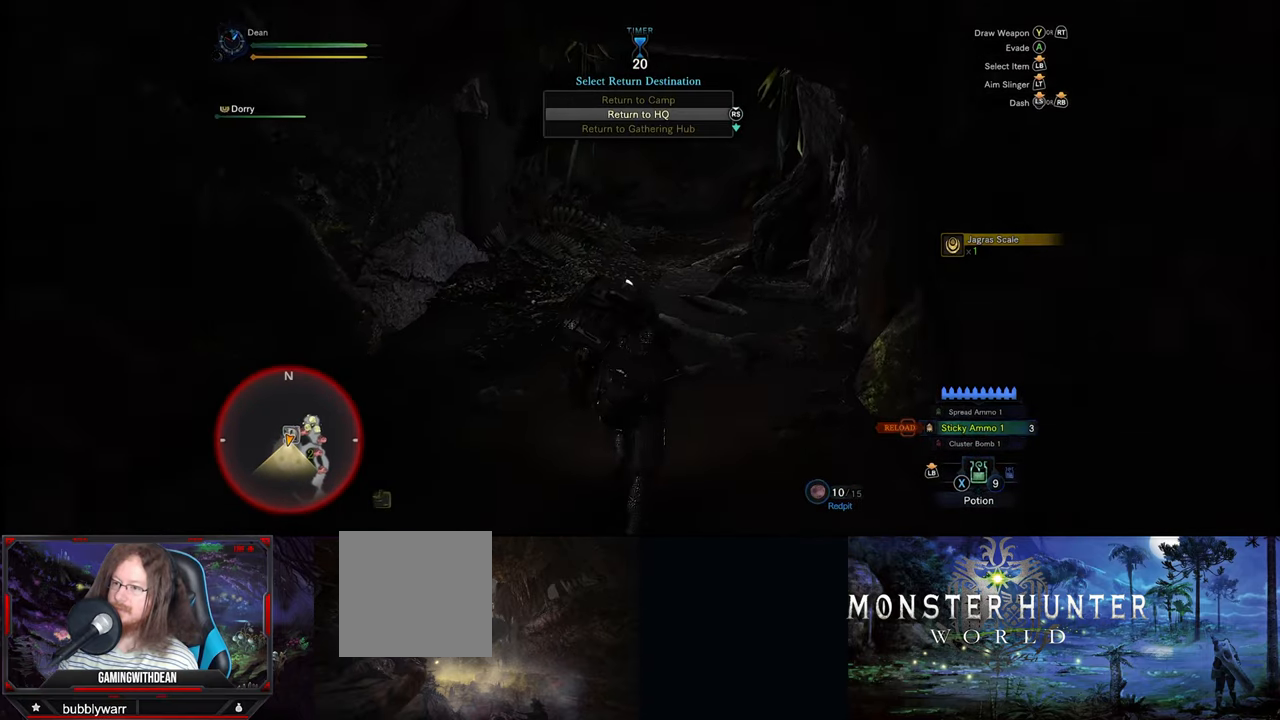
{"buttons": [], "left_stick": "up", "right_stick": "center", "events": []}
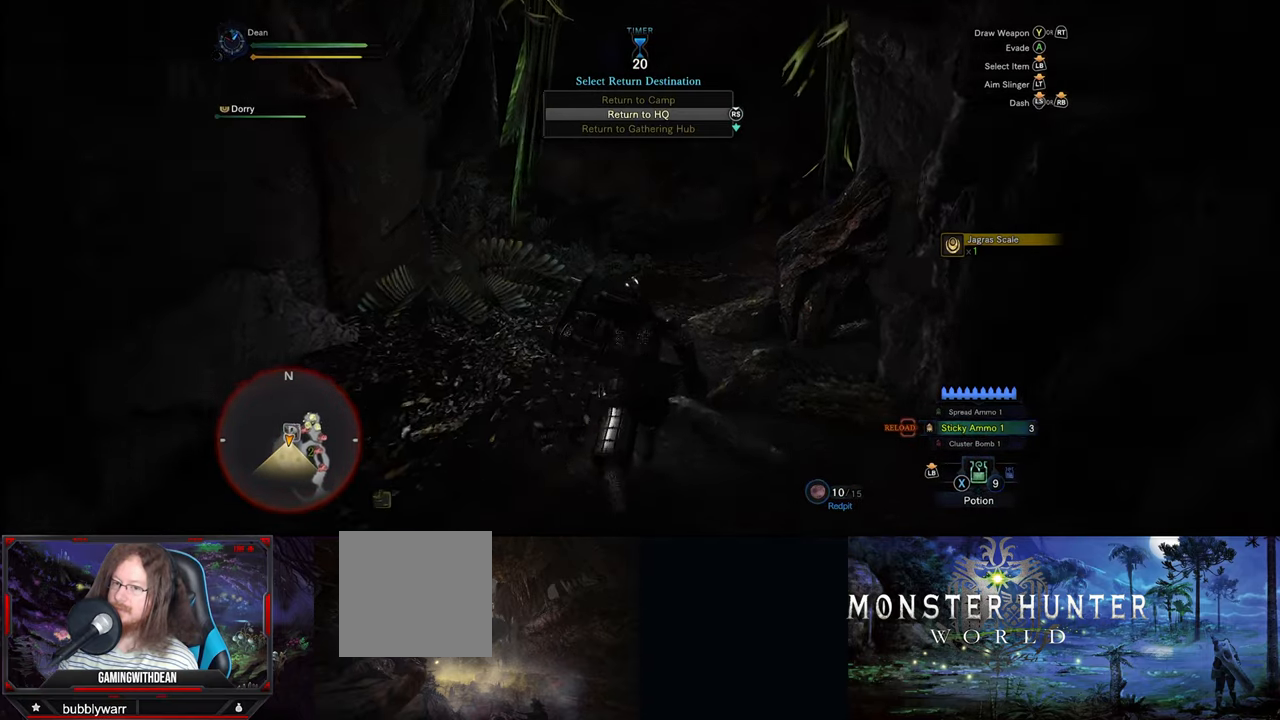
{"buttons": [], "left_stick": "up", "right_stick": "right", "events": [[350, "right_stick", "right"]]}
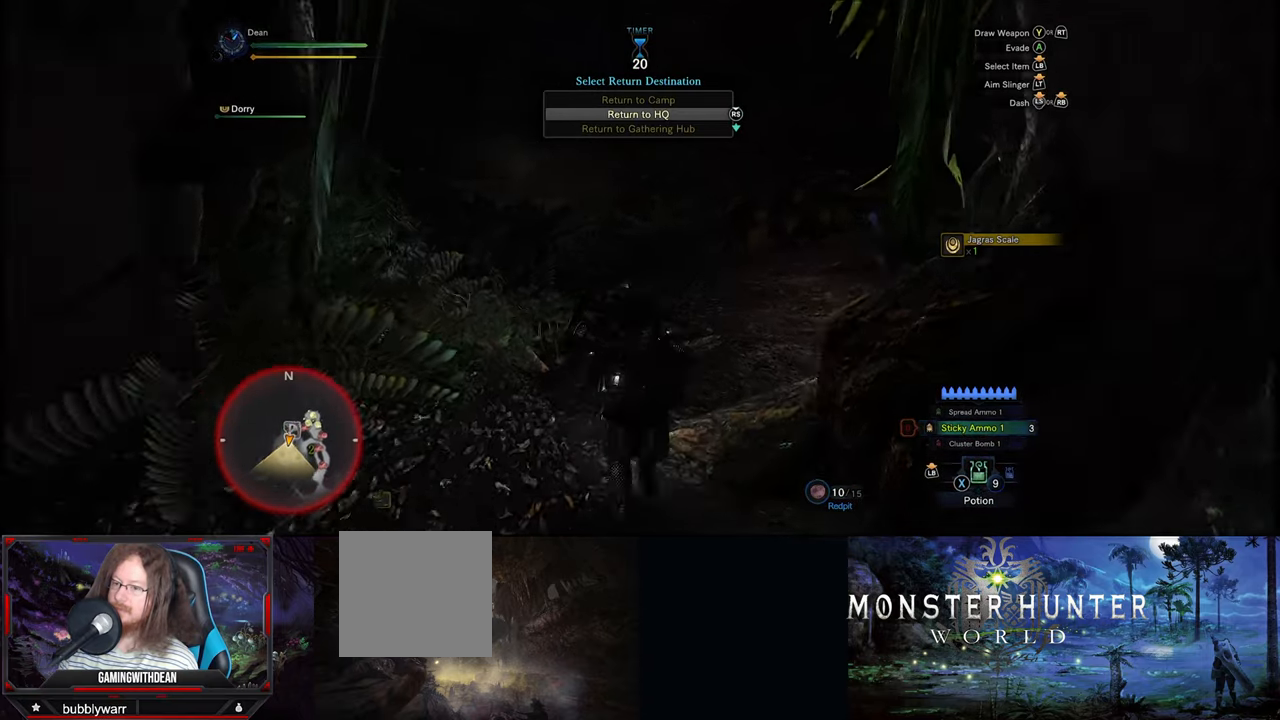
{"buttons": [], "left_stick": "up-right", "right_stick": "right", "events": [[467, "left_stick", "up-right"]]}
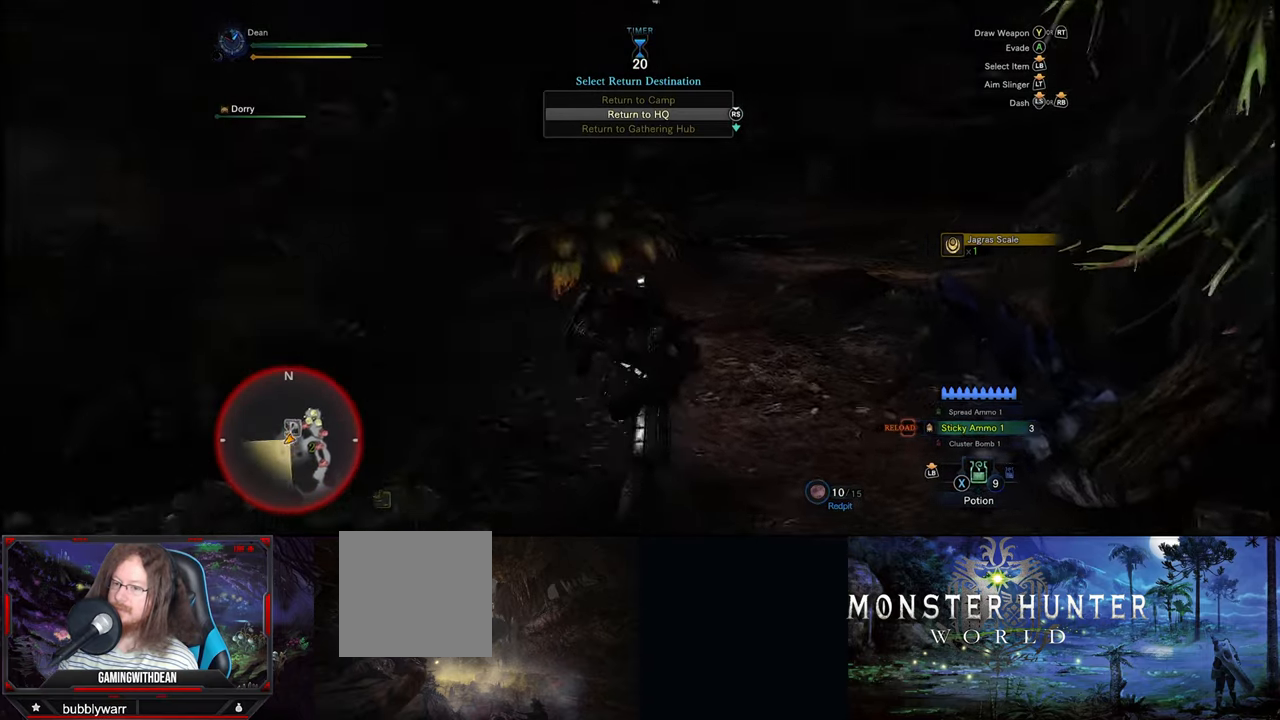
{"buttons": [], "left_stick": "up-right", "right_stick": "center", "events": [[250, "left_stick", "center"], [434, "left_stick", "up-right"], [467, "right_stick", "center"]]}
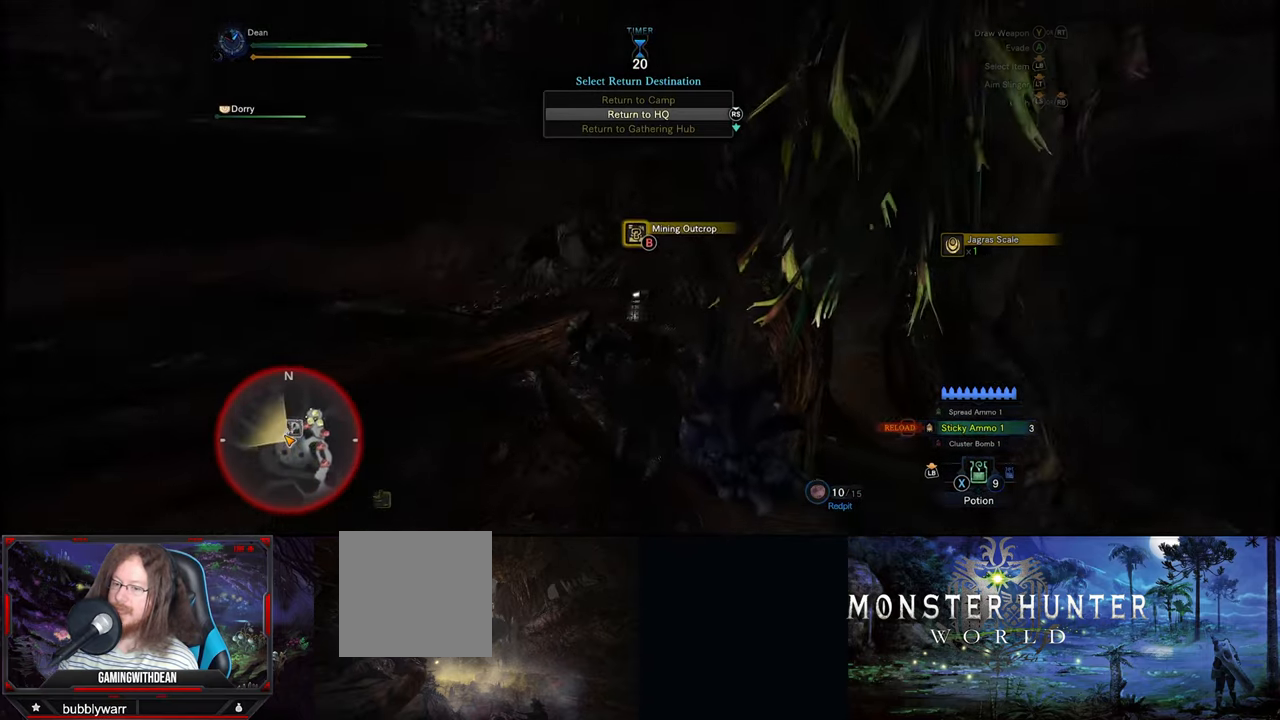
{"buttons": [], "left_stick": "center", "right_stick": "down-right", "events": [[66, "B", "down"], [166, "B", "up"], [166, "left_stick", "center"], [466, "right_stick", "down-right"]]}
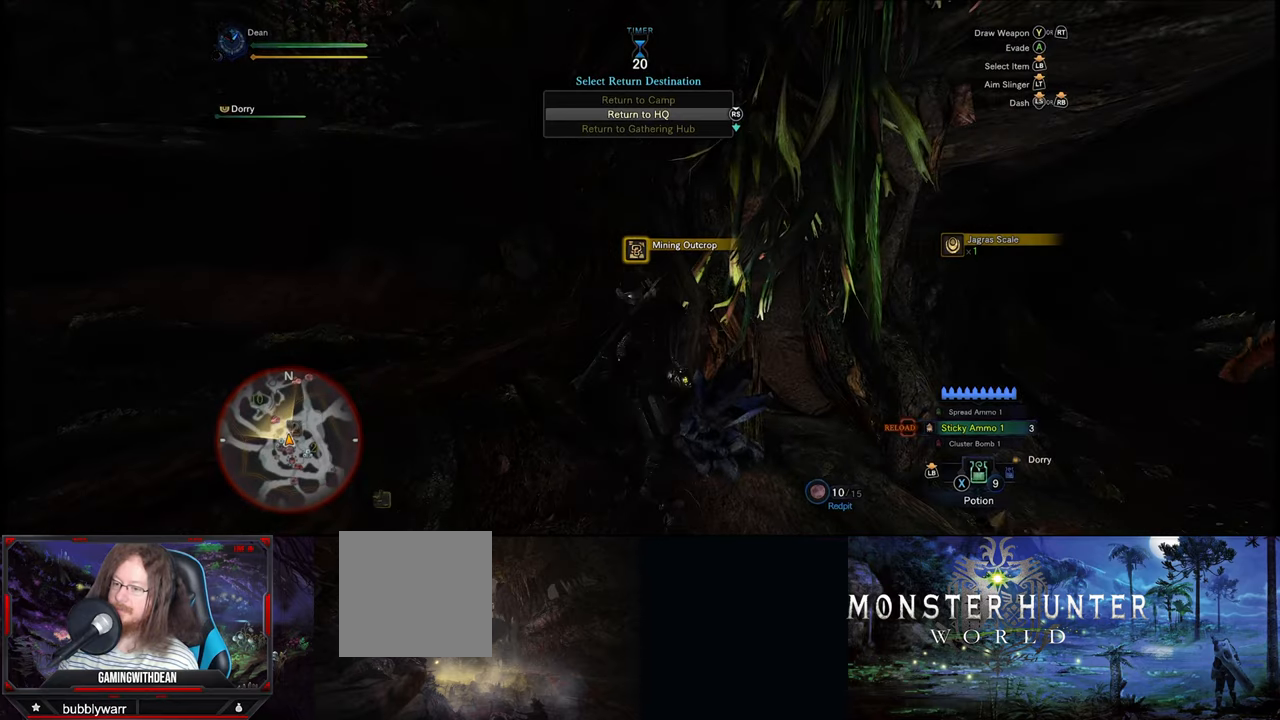
{"buttons": [], "left_stick": "center", "right_stick": "center", "events": [[100, "right_stick", "center"]]}
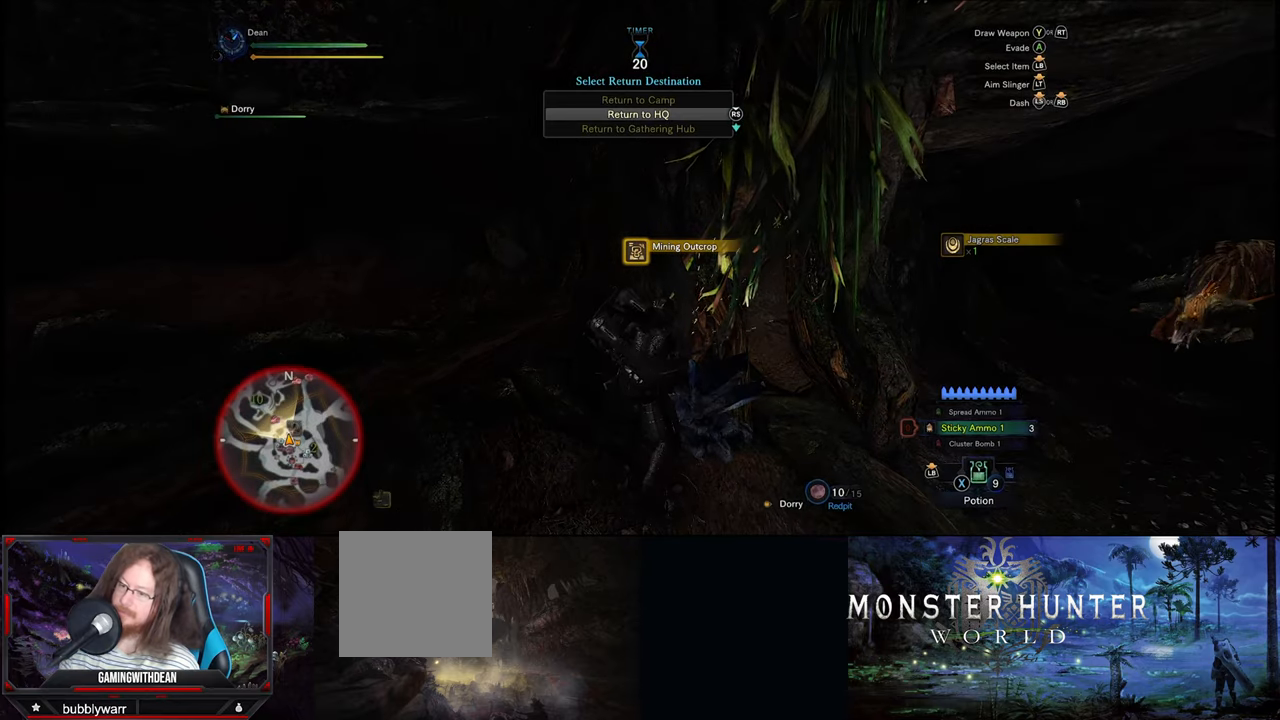
{"buttons": [], "left_stick": "center", "right_stick": "center", "events": [[50, "B", "down"], [166, "B", "up"], [350, "B", "down"], [500, "B", "up"]]}
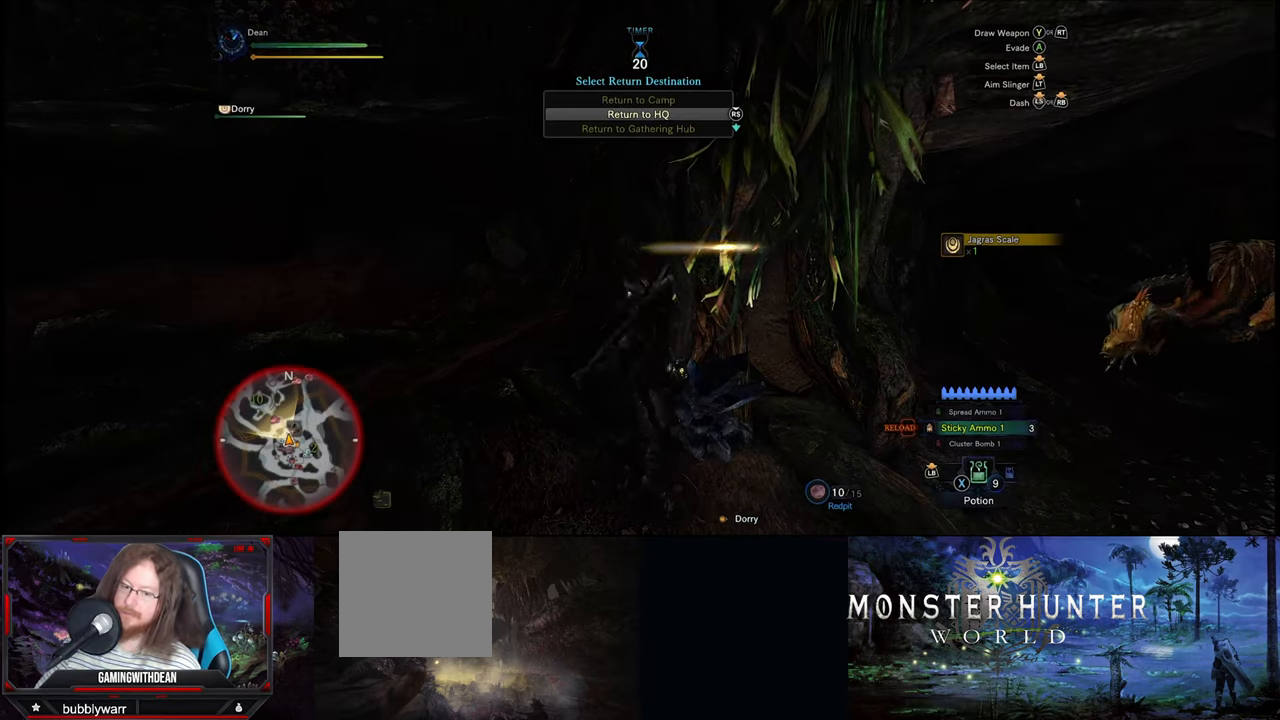
{"buttons": [], "left_stick": "center", "right_stick": "center", "events": [[33, "B", "down"], [133, "B", "up"], [216, "B", "down"], [316, "B", "up"], [400, "B", "down"], [466, "B", "up"]]}
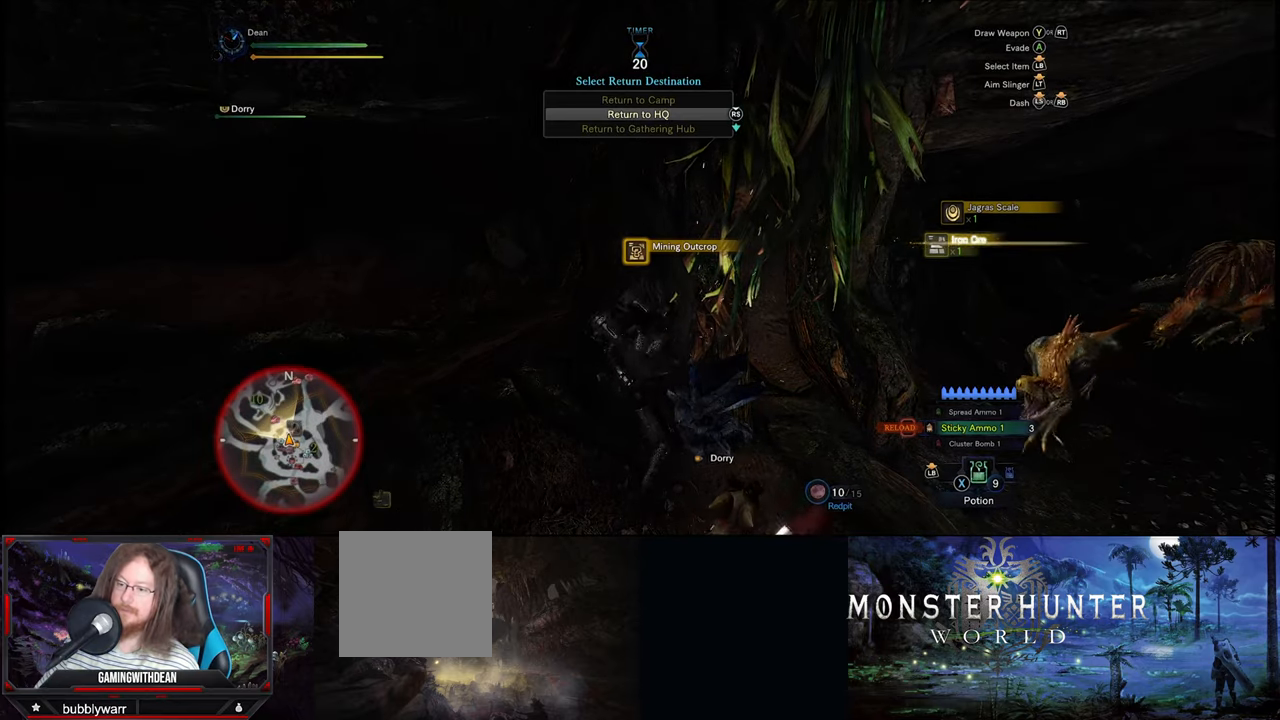
{"buttons": [], "left_stick": "center", "right_stick": "center", "events": [[33, "B", "down"], [116, "B", "up"], [183, "B", "down"], [300, "B", "up"], [350, "B", "down"], [433, "B", "up"]]}
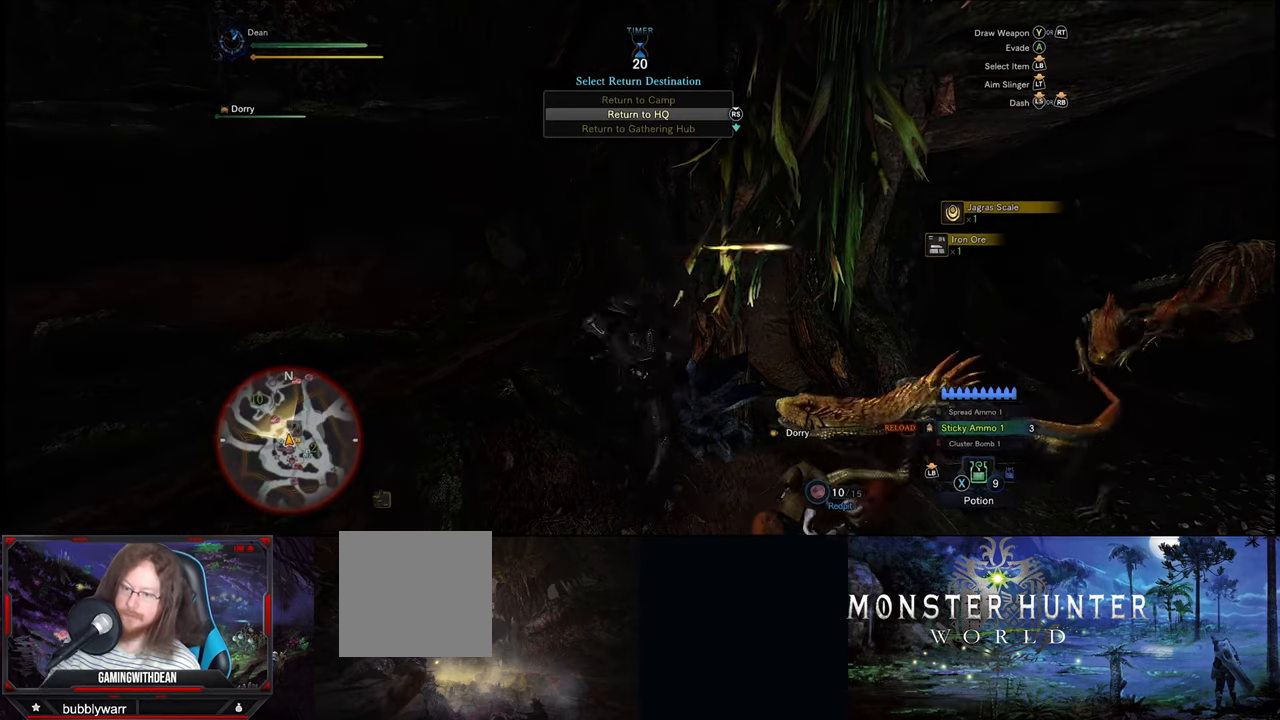
{"buttons": [], "left_stick": "center", "right_stick": "center", "events": [[16, "B", "down"], [133, "B", "up"], [316, "B", "down"], [433, "B", "up"]]}
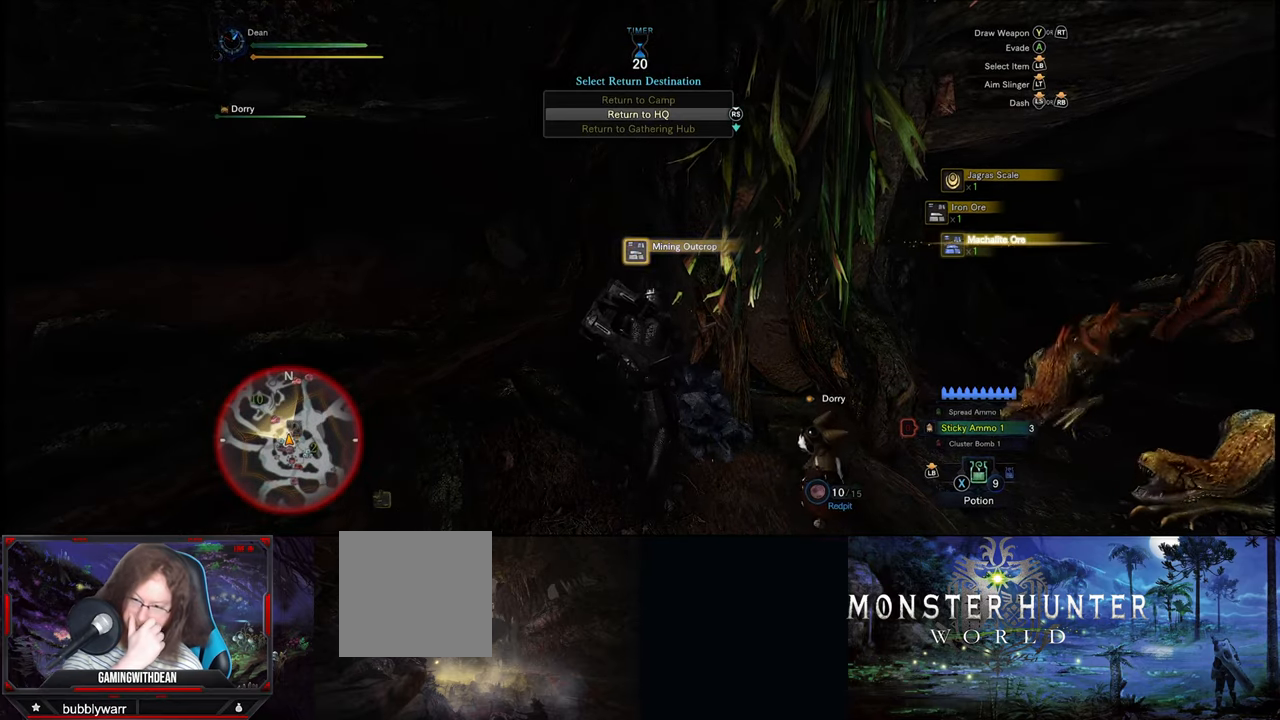
{"buttons": [], "left_stick": "center", "right_stick": "center", "events": [[16, "B", "down"], [250, "B", "up"], [350, "B", "down"], [466, "B", "up"]]}
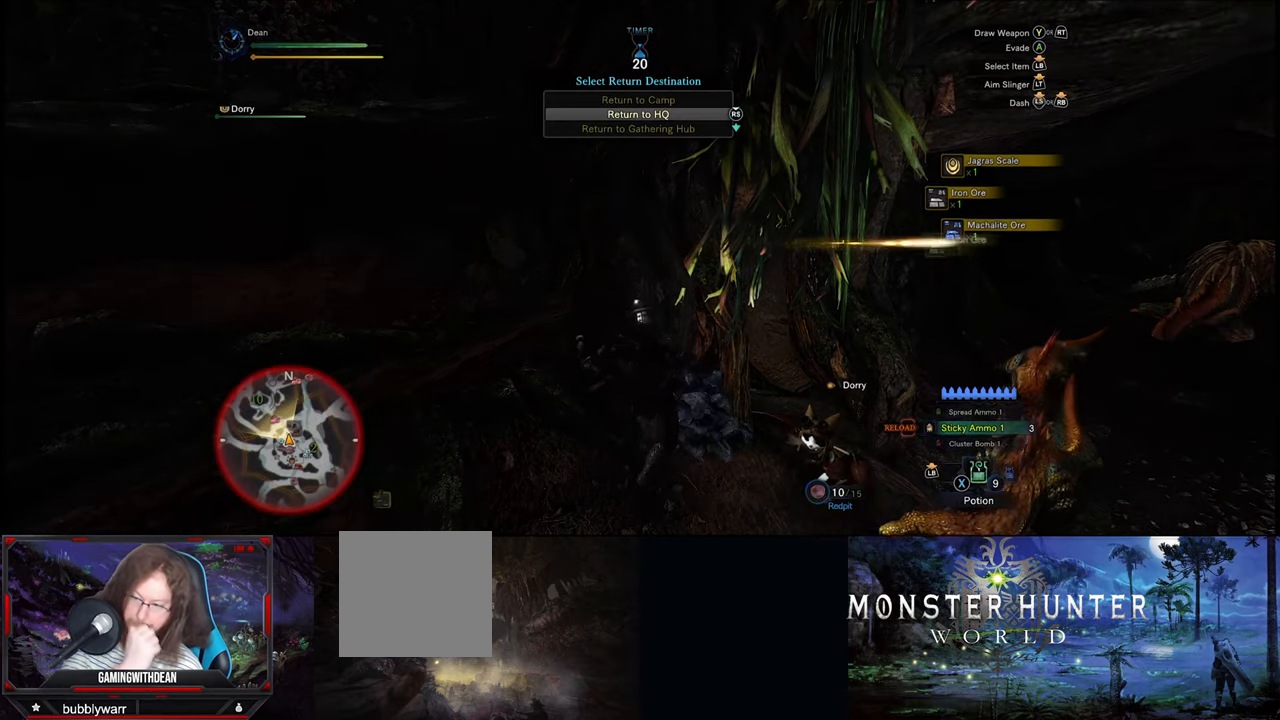
{"buttons": ["B"], "left_stick": "center", "right_stick": "center", "events": [[16, "B", "down"], [83, "B", "up"], [150, "B", "down"], [266, "B", "up"], [333, "B", "down"], [433, "B", "up"], [483, "B", "down"]]}
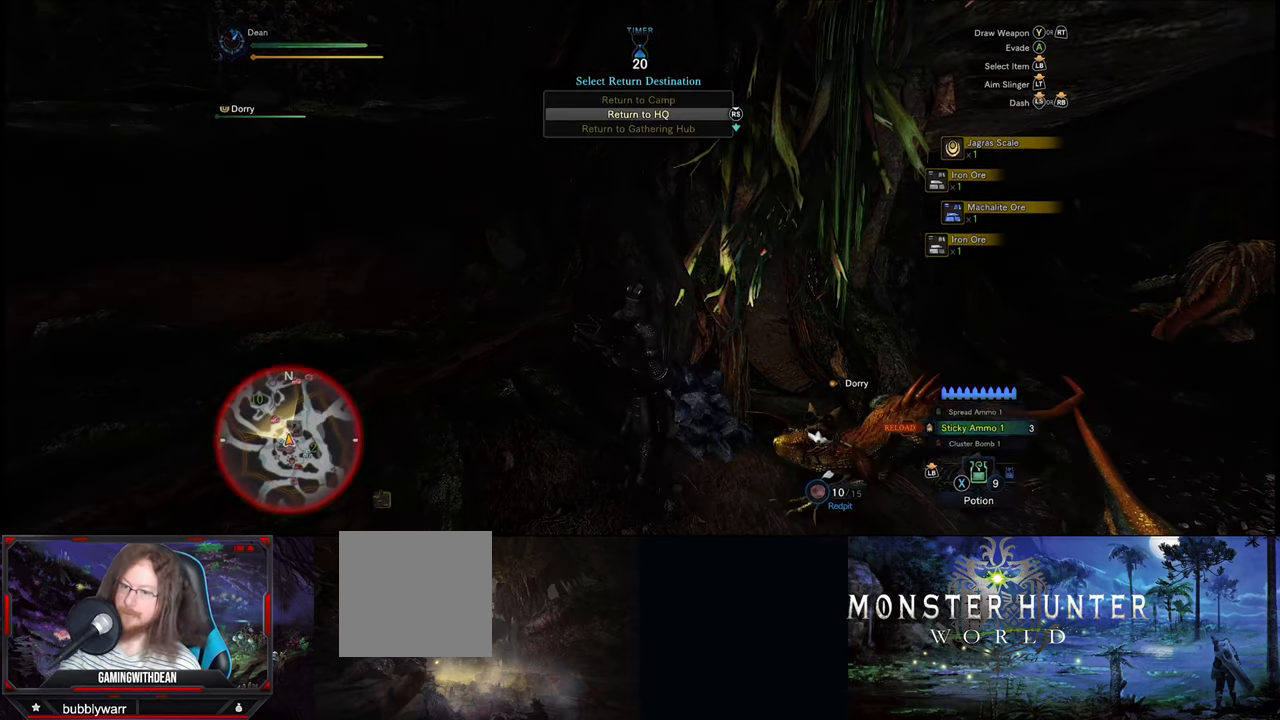
{"buttons": ["B"], "left_stick": "center", "right_stick": "center", "events": [[83, "B", "up"], [150, "B", "down"], [233, "B", "up"], [317, "B", "down"], [417, "B", "up"], [467, "B", "down"]]}